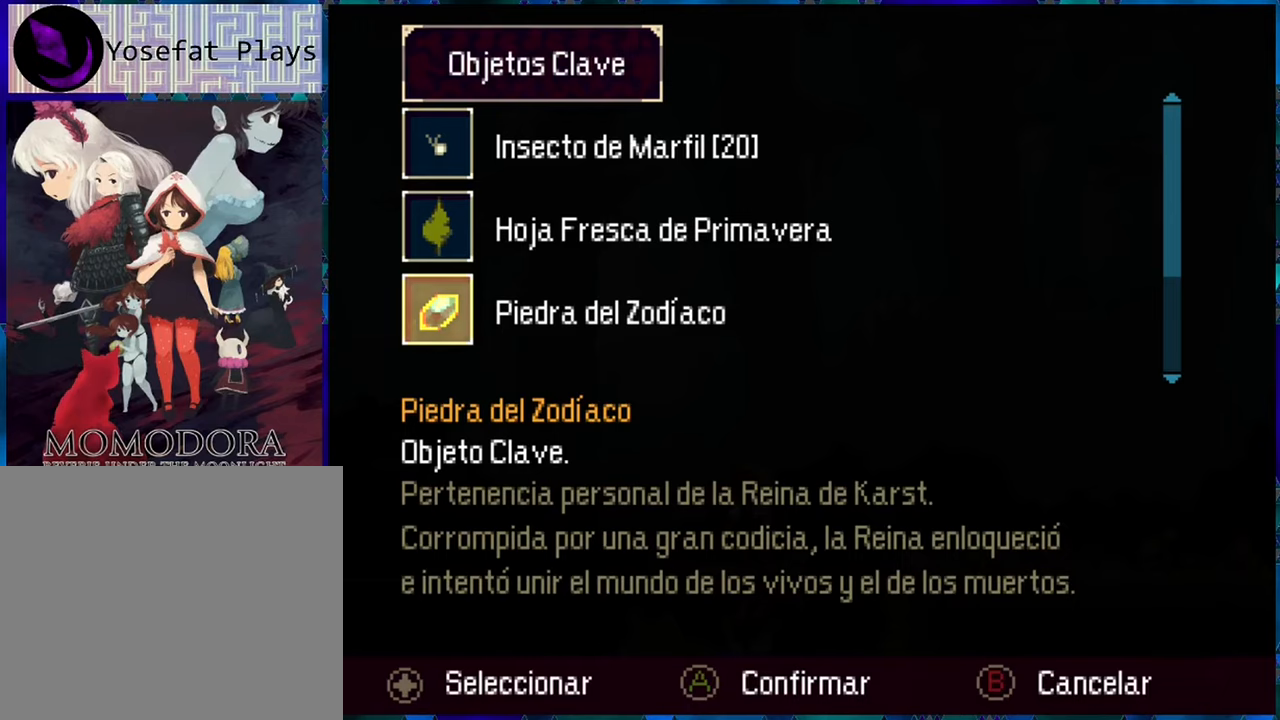
Gameplay with a controller (Nintendo layout); each line is a JSON object with the inputs held at the frame after it. "events" lists button and stick changes between this image and that frame as [ms after this image, input, new state], when the widget could be followed in between. Not read: L3 R3.
{"buttons": [], "left_stick": "center", "right_stick": "center", "events": [[17, "DPAD_DOWN", "down"], [117, "DPAD_DOWN", "up"]]}
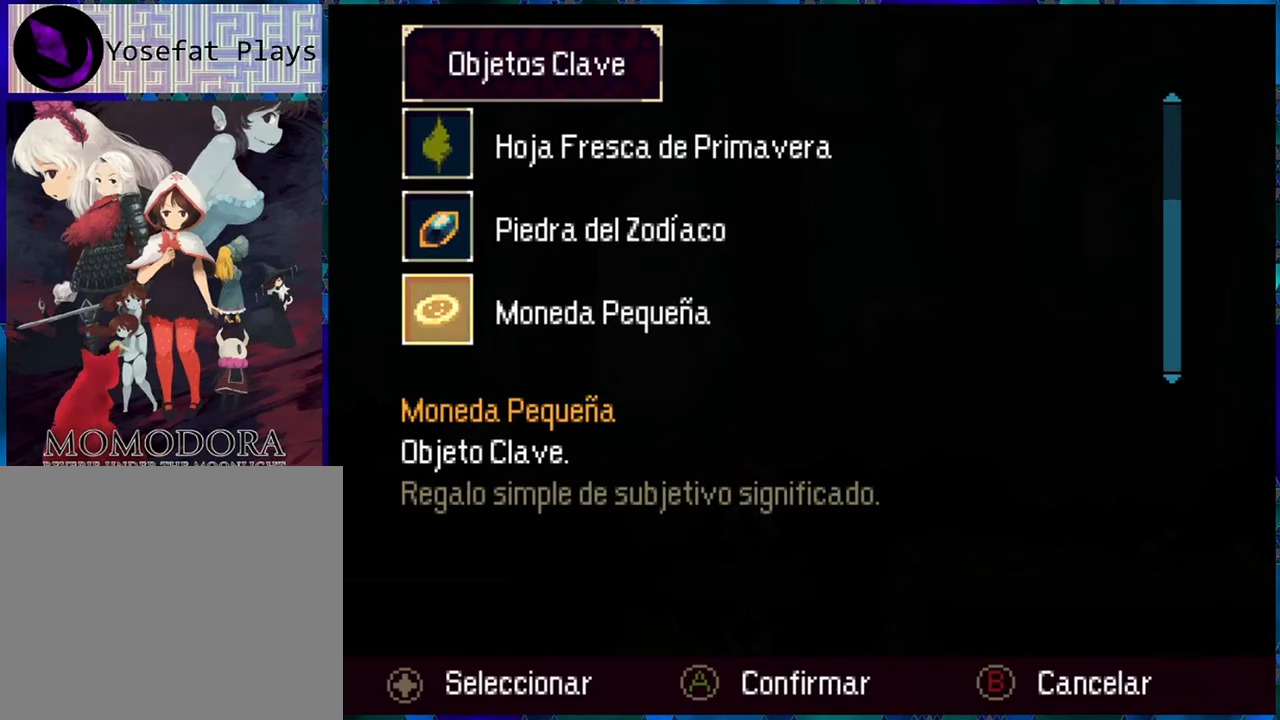
{"buttons": [], "left_stick": "center", "right_stick": "center", "events": []}
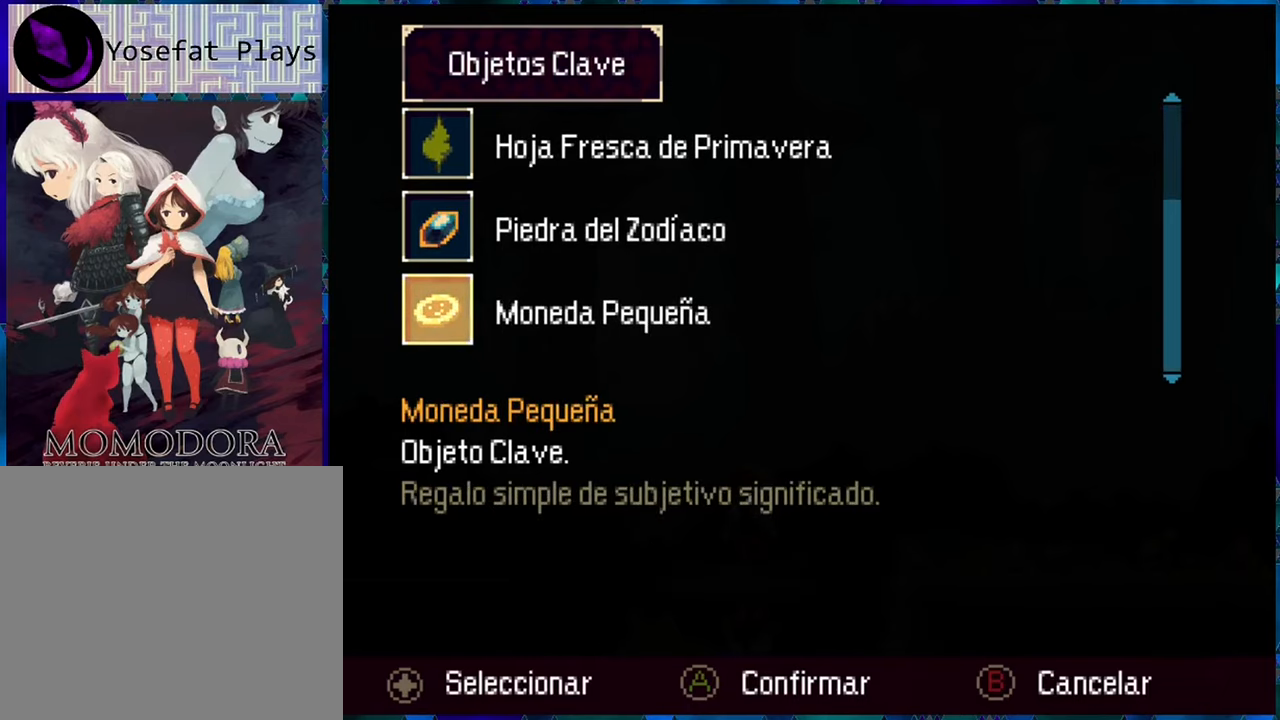
{"buttons": [], "left_stick": "center", "right_stick": "center", "events": []}
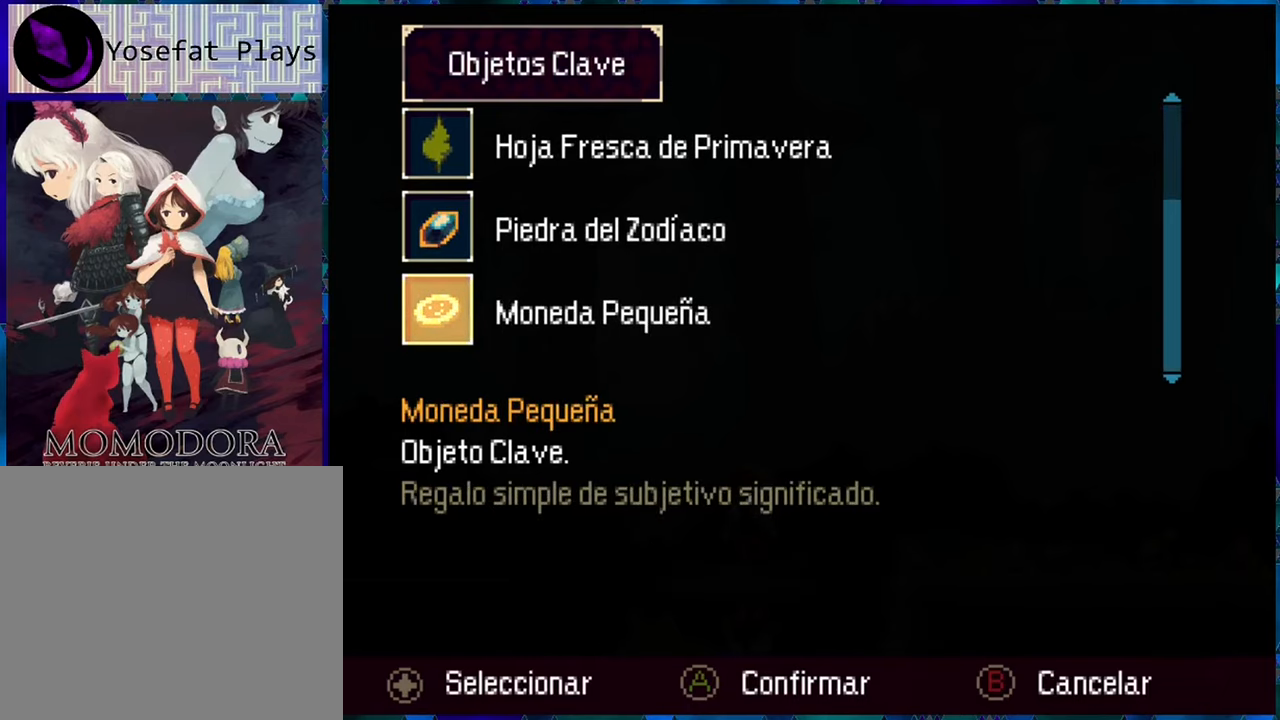
{"buttons": [], "left_stick": "center", "right_stick": "center", "events": []}
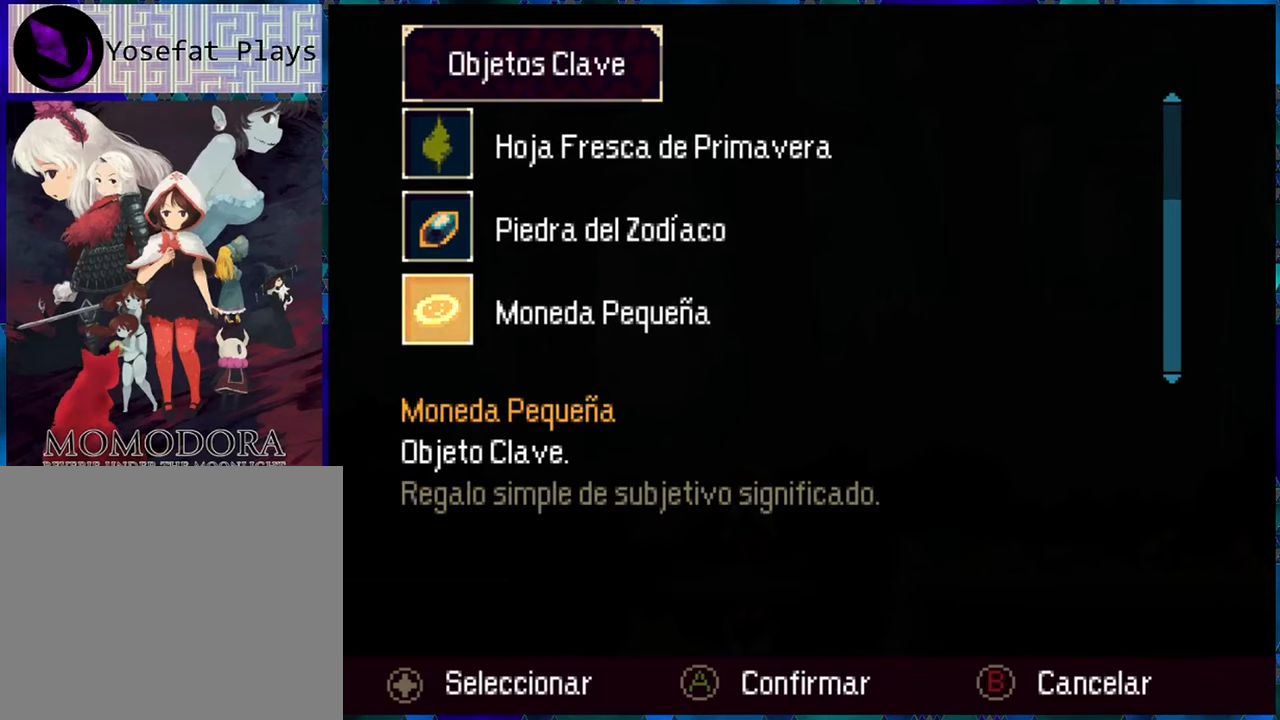
{"buttons": [], "left_stick": "center", "right_stick": "center", "events": []}
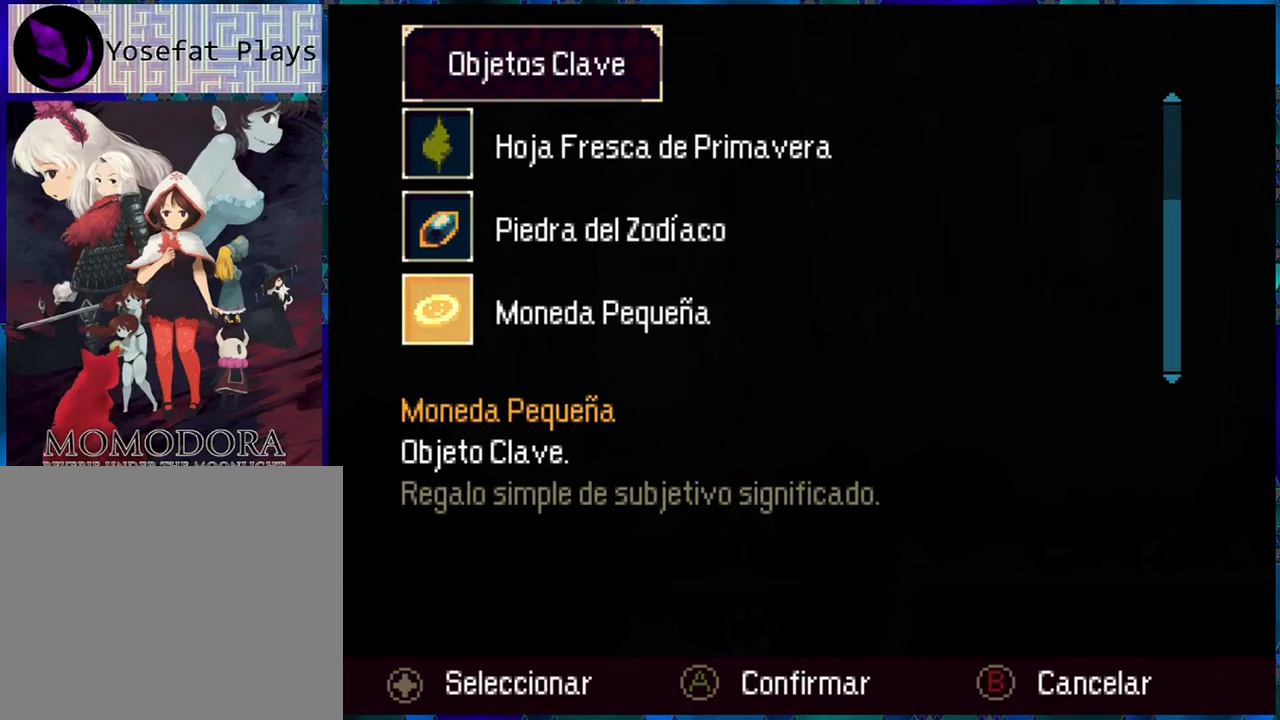
{"buttons": [], "left_stick": "center", "right_stick": "center", "events": []}
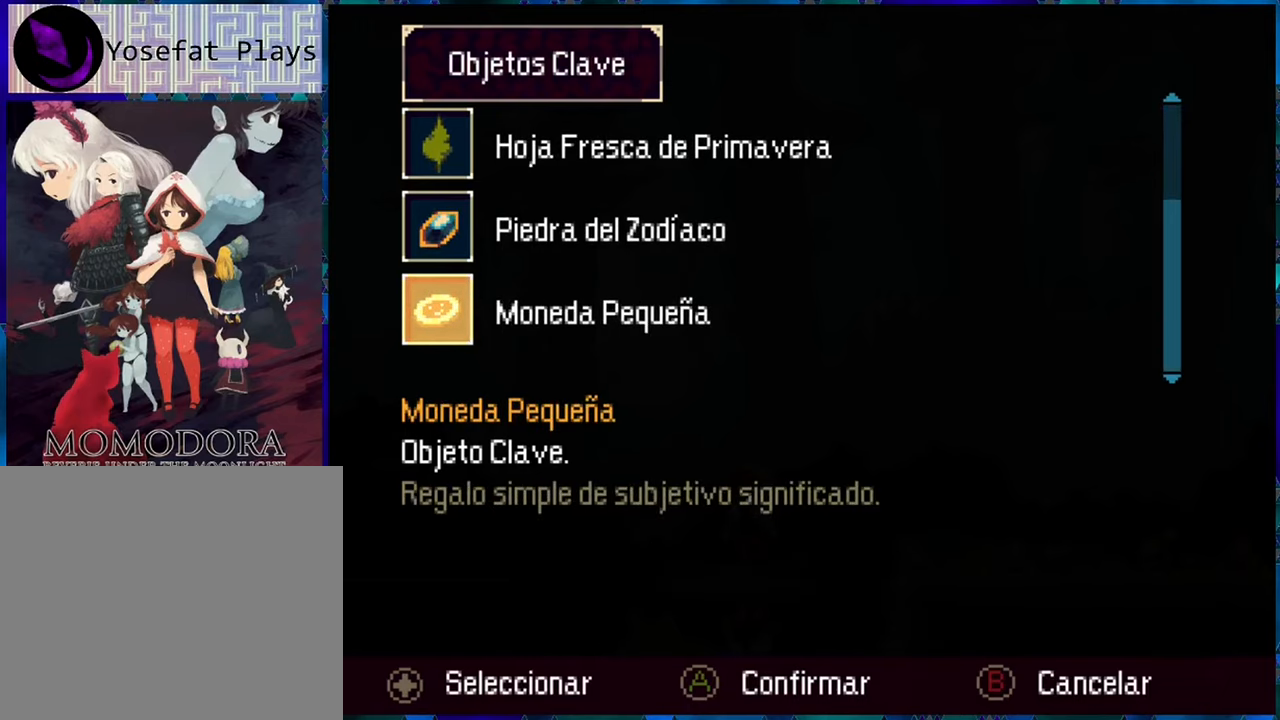
{"buttons": [], "left_stick": "center", "right_stick": "center", "events": []}
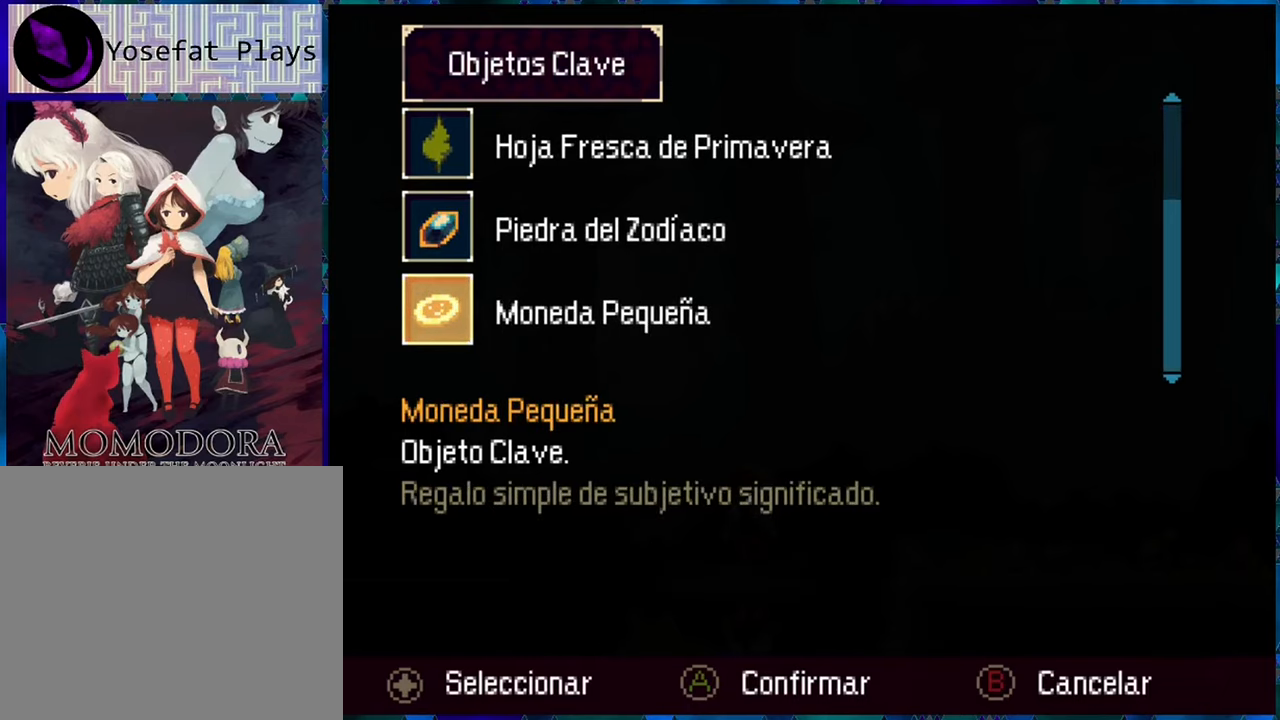
{"buttons": [], "left_stick": "center", "right_stick": "center", "events": [[217, "A", "down"], [350, "A", "up"]]}
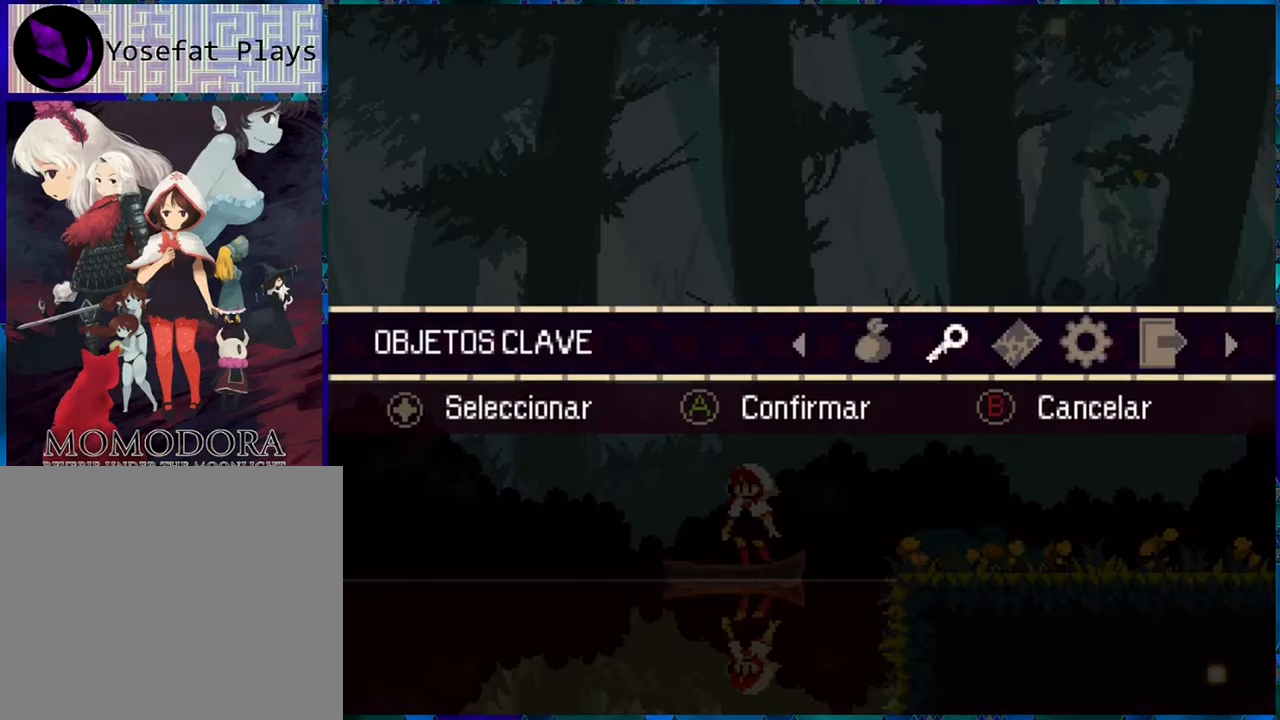
{"buttons": ["DPAD_LEFT"], "left_stick": "center", "right_stick": "center", "events": [[450, "DPAD_LEFT", "down"]]}
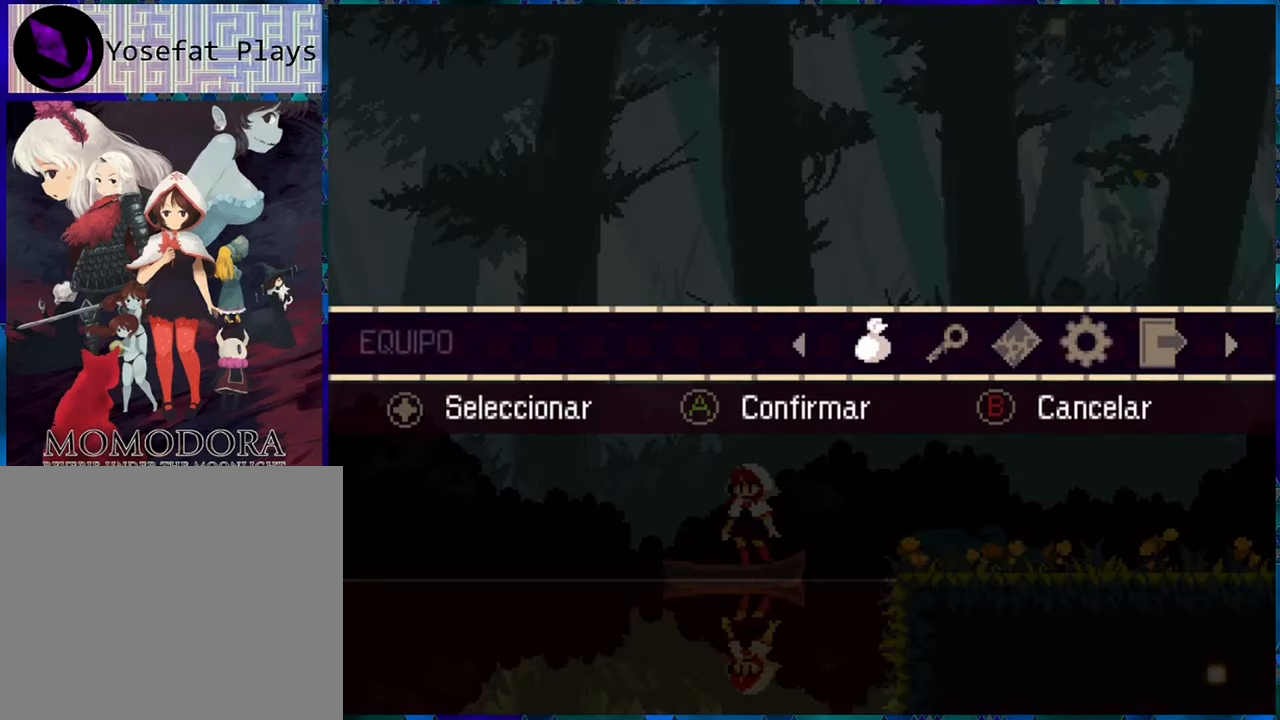
{"buttons": [], "left_stick": "center", "right_stick": "center", "events": [[33, "DPAD_LEFT", "up"], [250, "B", "down"], [350, "B", "up"]]}
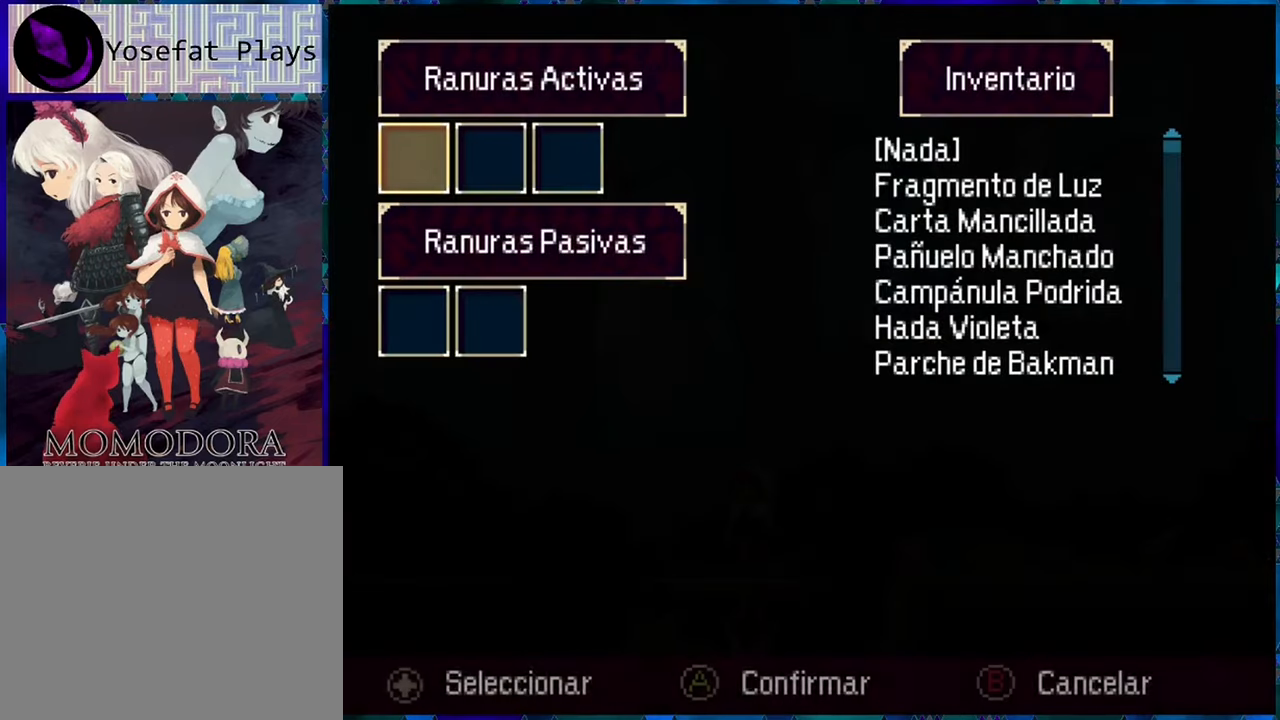
{"buttons": [], "left_stick": "center", "right_stick": "center", "events": []}
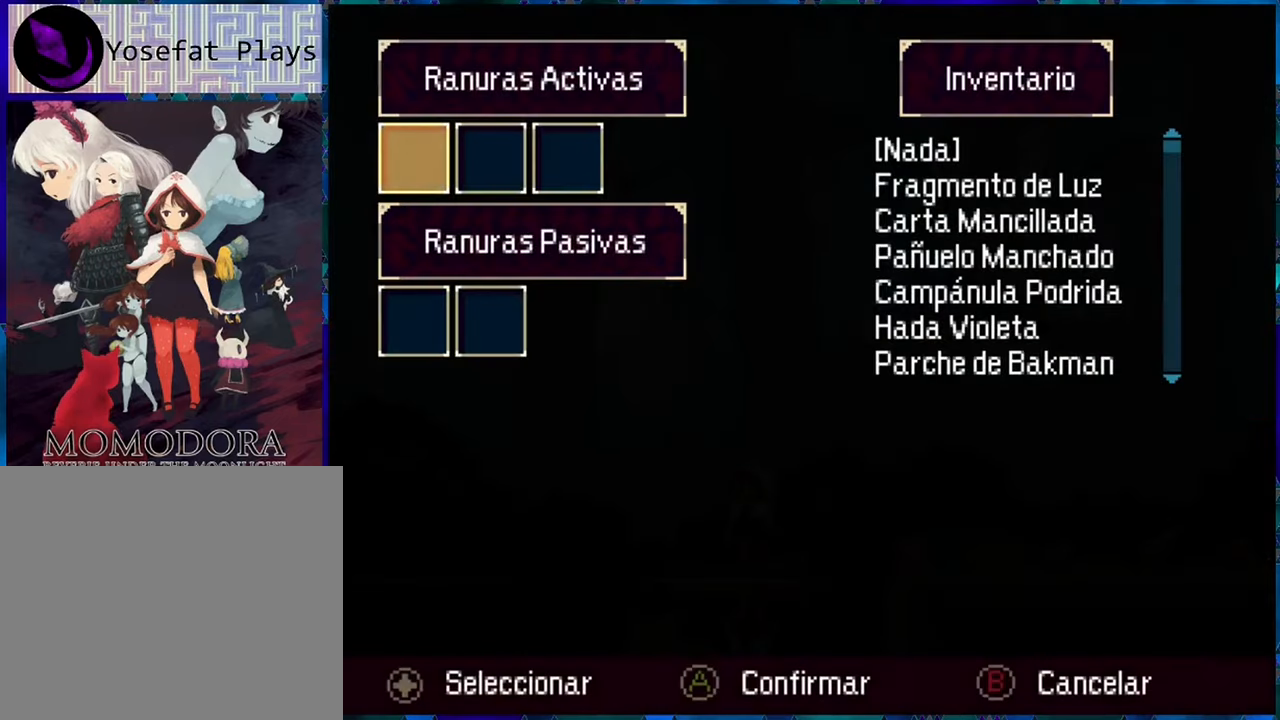
{"buttons": [], "left_stick": "center", "right_stick": "center", "events": [[267, "B", "down"], [367, "B", "up"]]}
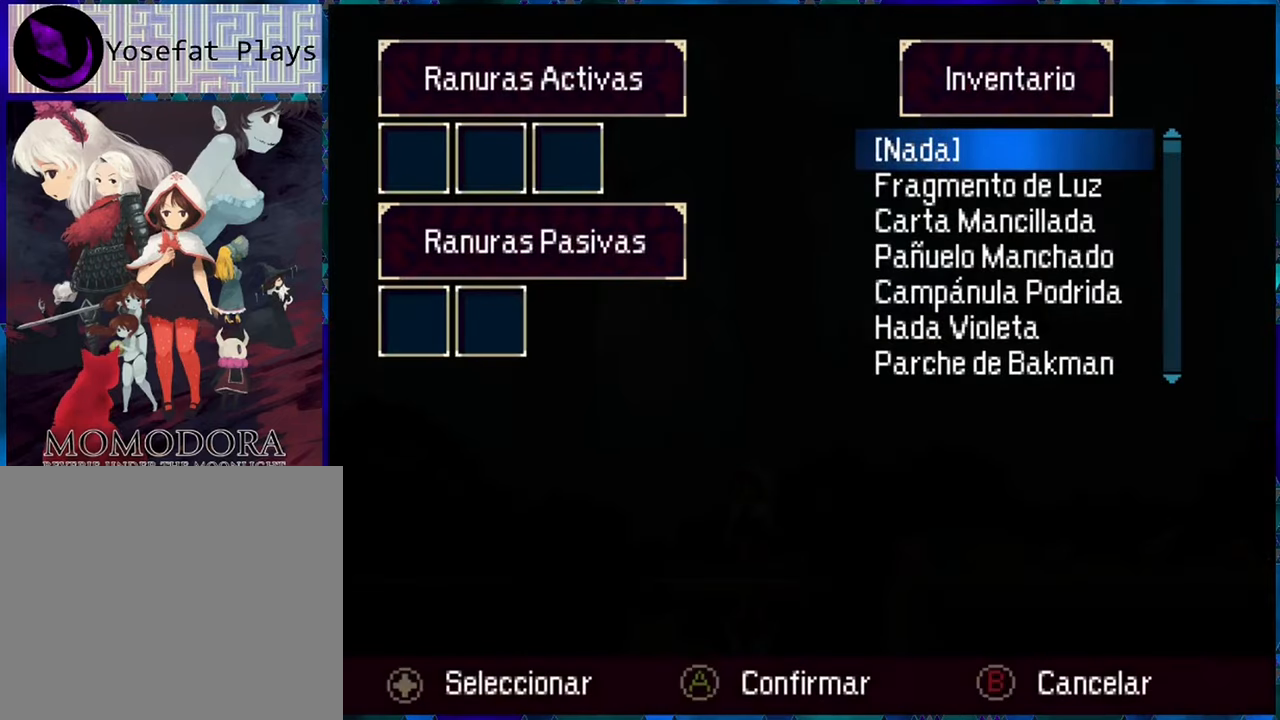
{"buttons": [], "left_stick": "center", "right_stick": "center", "events": []}
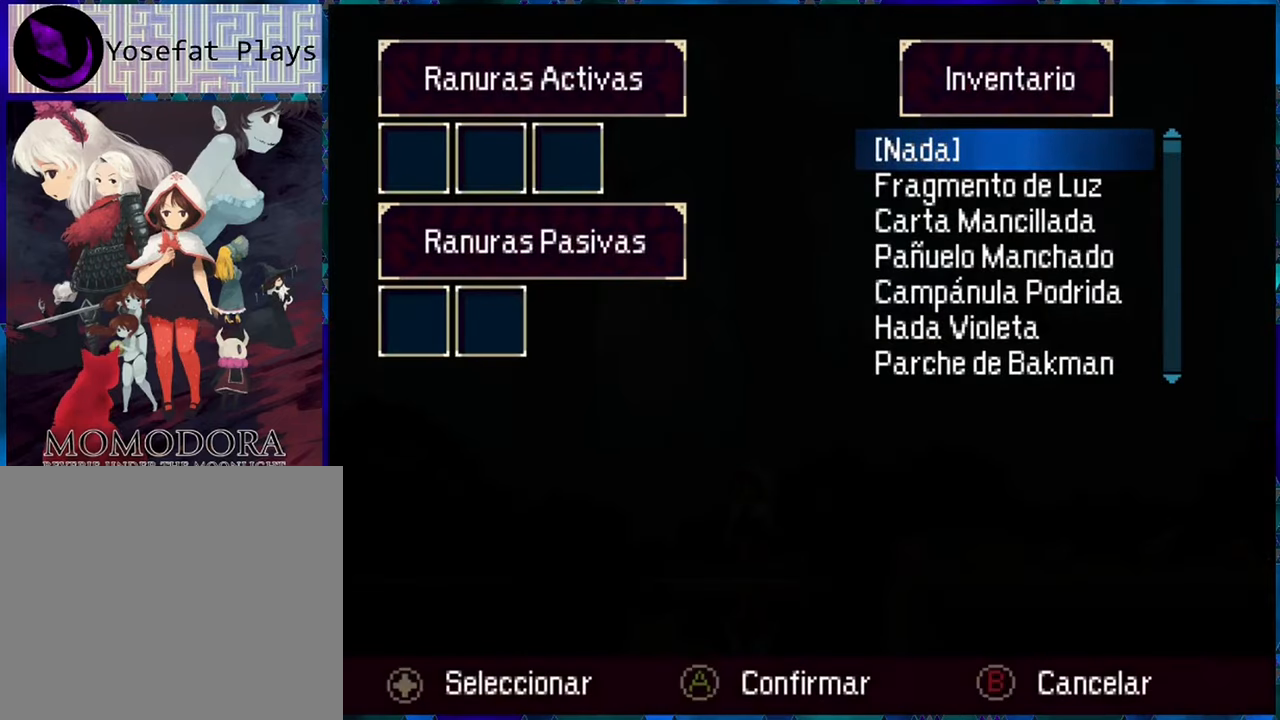
{"buttons": [], "left_stick": "center", "right_stick": "center", "events": [[67, "DPAD_DOWN", "down"], [134, "DPAD_DOWN", "up"]]}
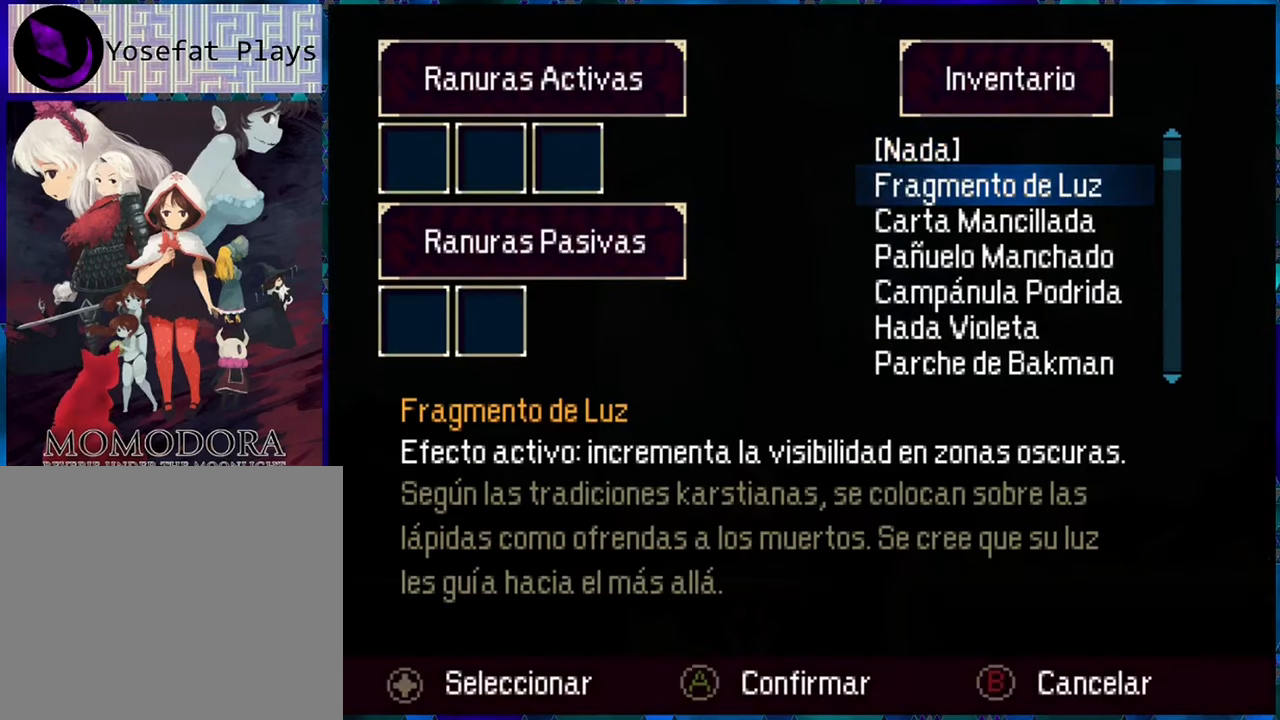
{"buttons": [], "left_stick": "center", "right_stick": "center", "events": []}
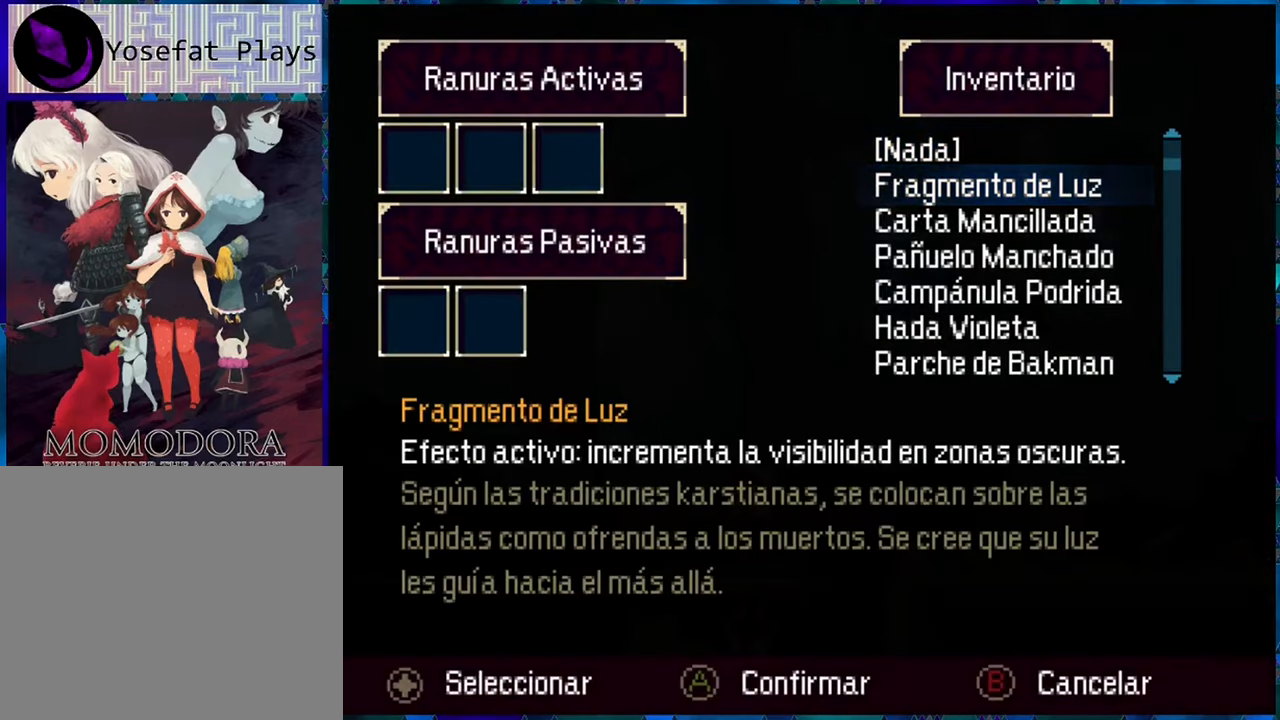
{"buttons": [], "left_stick": "center", "right_stick": "center", "events": [[17, "DPAD_DOWN", "down"], [134, "DPAD_DOWN", "up"]]}
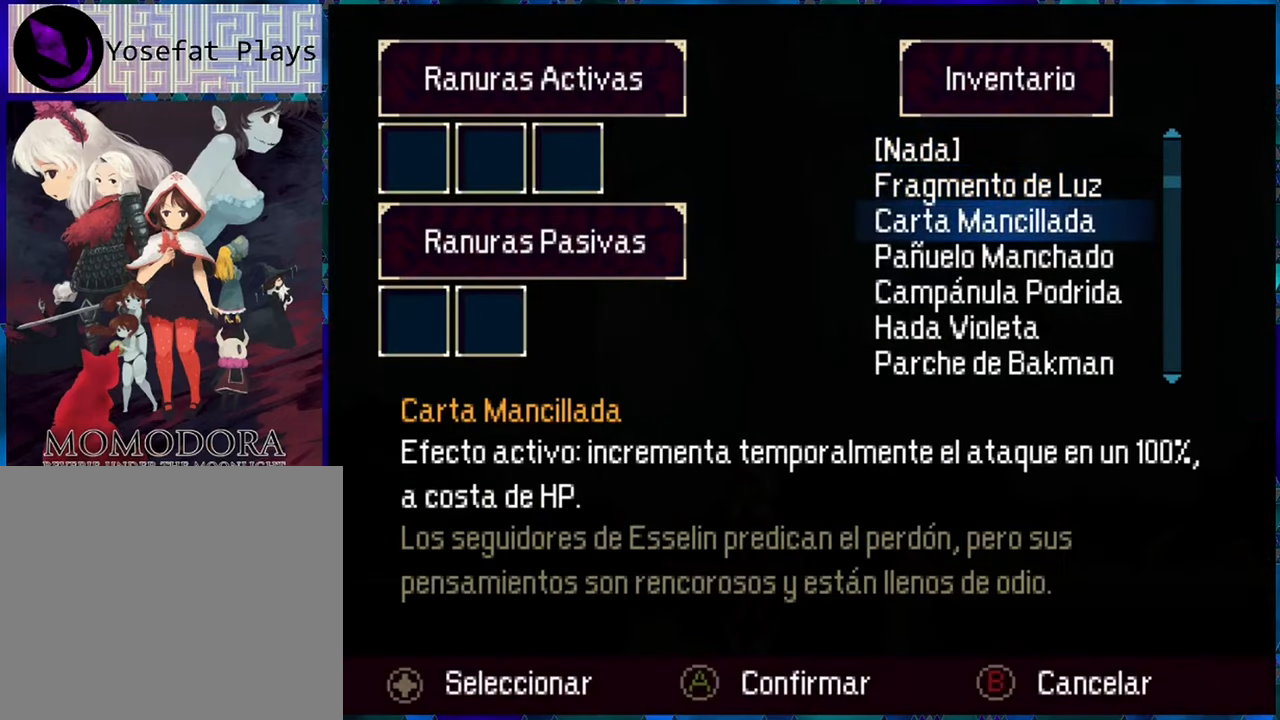
{"buttons": ["DPAD_DOWN"], "left_stick": "center", "right_stick": "center", "events": [[50, "DPAD_DOWN", "down"], [184, "DPAD_DOWN", "up"], [267, "DPAD_DOWN", "down"], [384, "DPAD_DOWN", "up"], [484, "DPAD_DOWN", "down"]]}
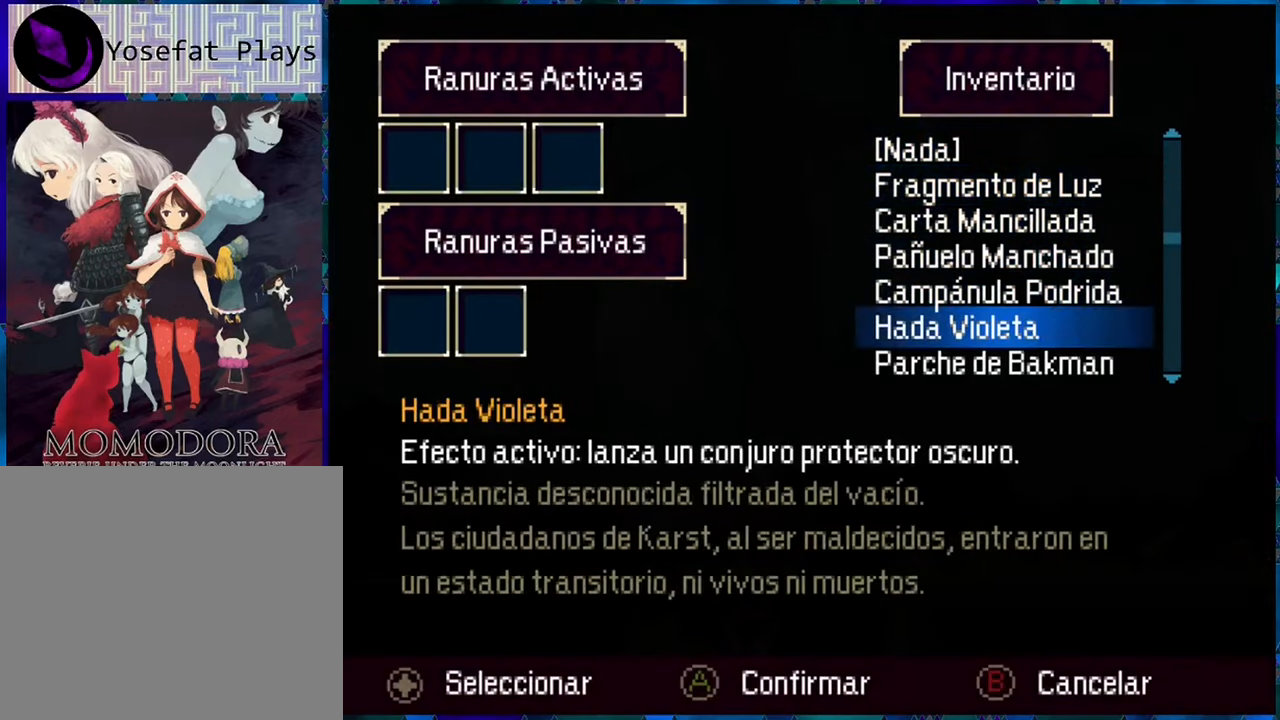
{"buttons": [], "left_stick": "center", "right_stick": "center", "events": [[50, "DPAD_DOWN", "up"], [134, "DPAD_DOWN", "down"], [267, "DPAD_DOWN", "up"], [350, "DPAD_DOWN", "down"], [467, "DPAD_DOWN", "up"]]}
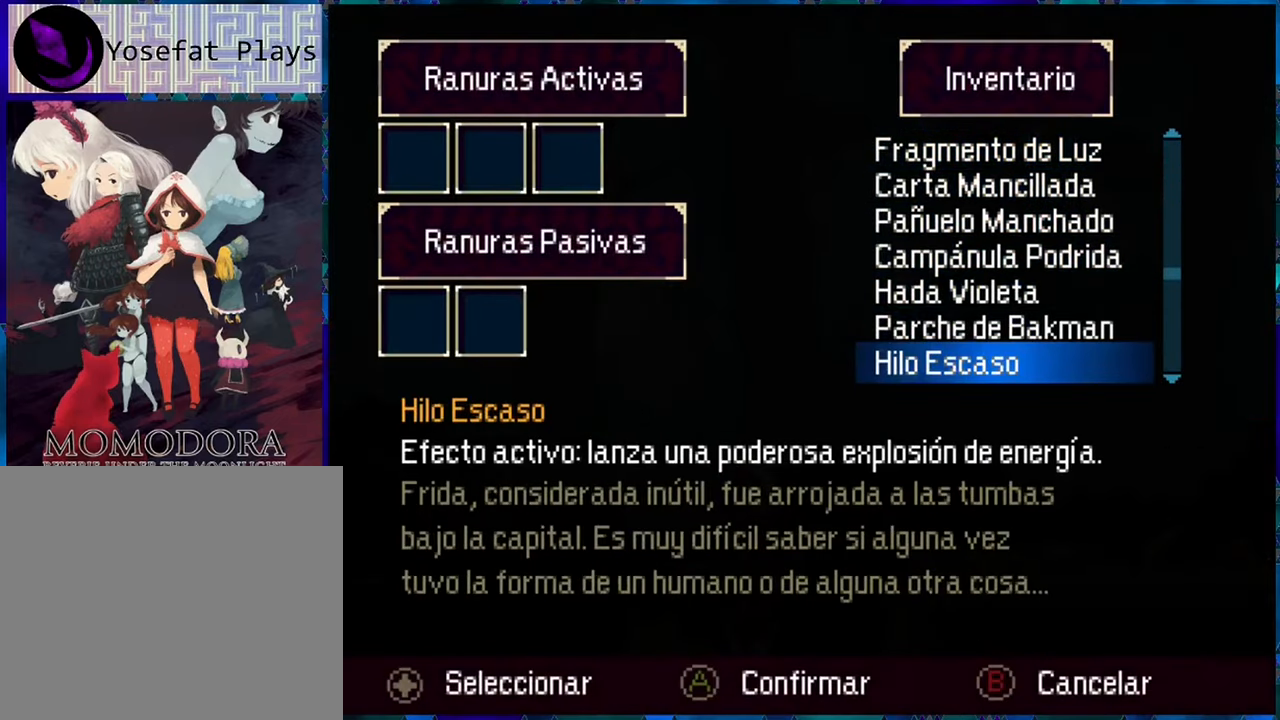
{"buttons": [], "left_stick": "center", "right_stick": "center", "events": [[217, "DPAD_DOWN", "down"], [350, "DPAD_DOWN", "up"]]}
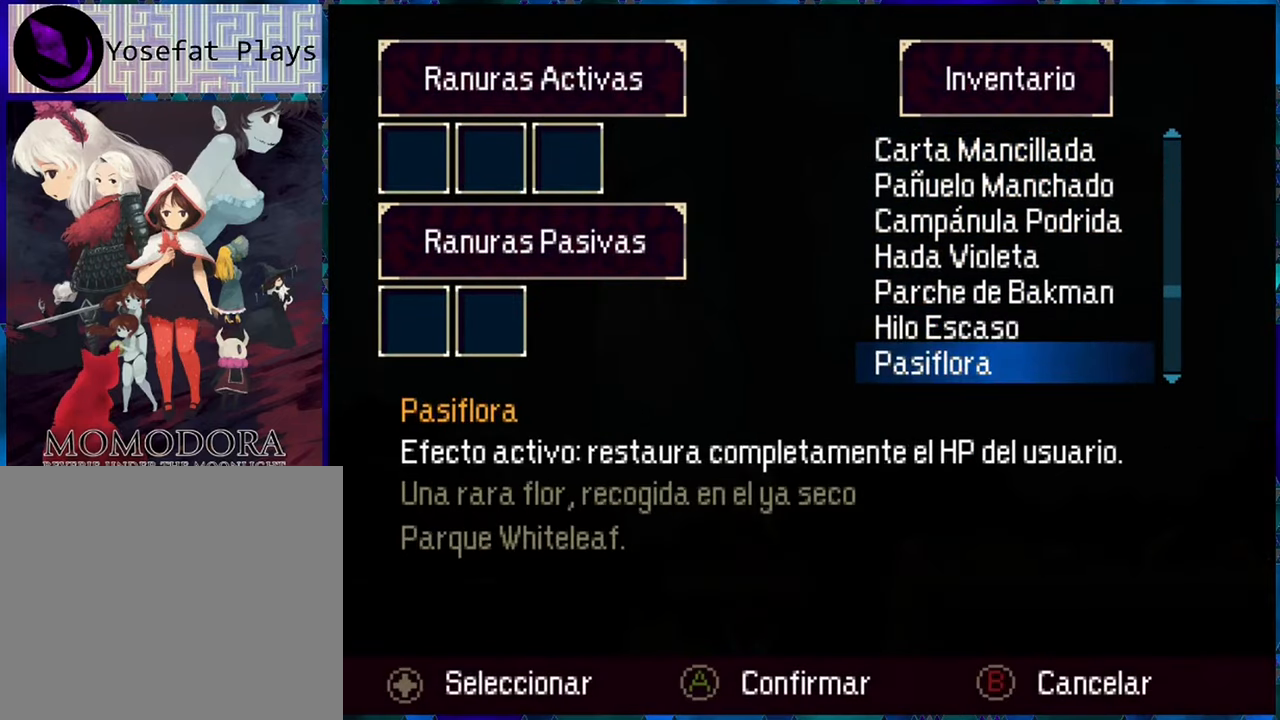
{"buttons": ["DPAD_DOWN"], "left_stick": "center", "right_stick": "center", "events": [[17, "DPAD_DOWN", "down"], [150, "DPAD_DOWN", "up"], [433, "DPAD_DOWN", "down"]]}
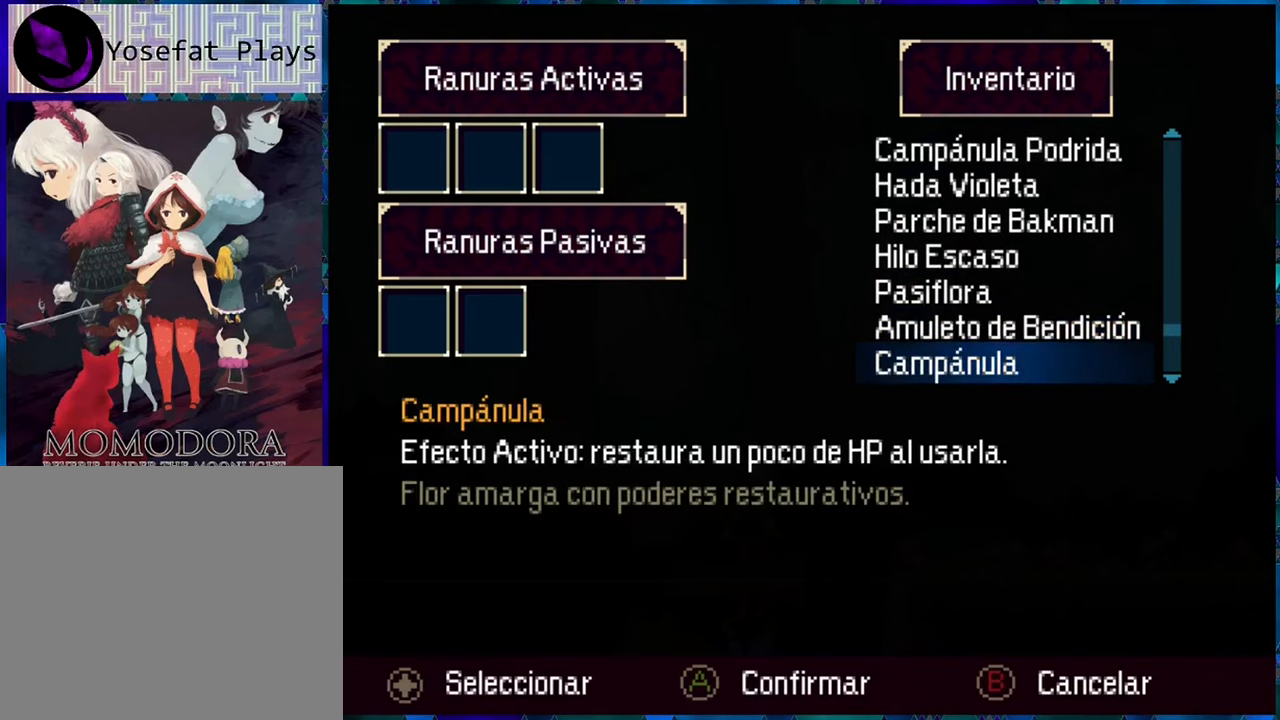
{"buttons": [], "left_stick": "center", "right_stick": "center", "events": [[50, "DPAD_DOWN", "up"]]}
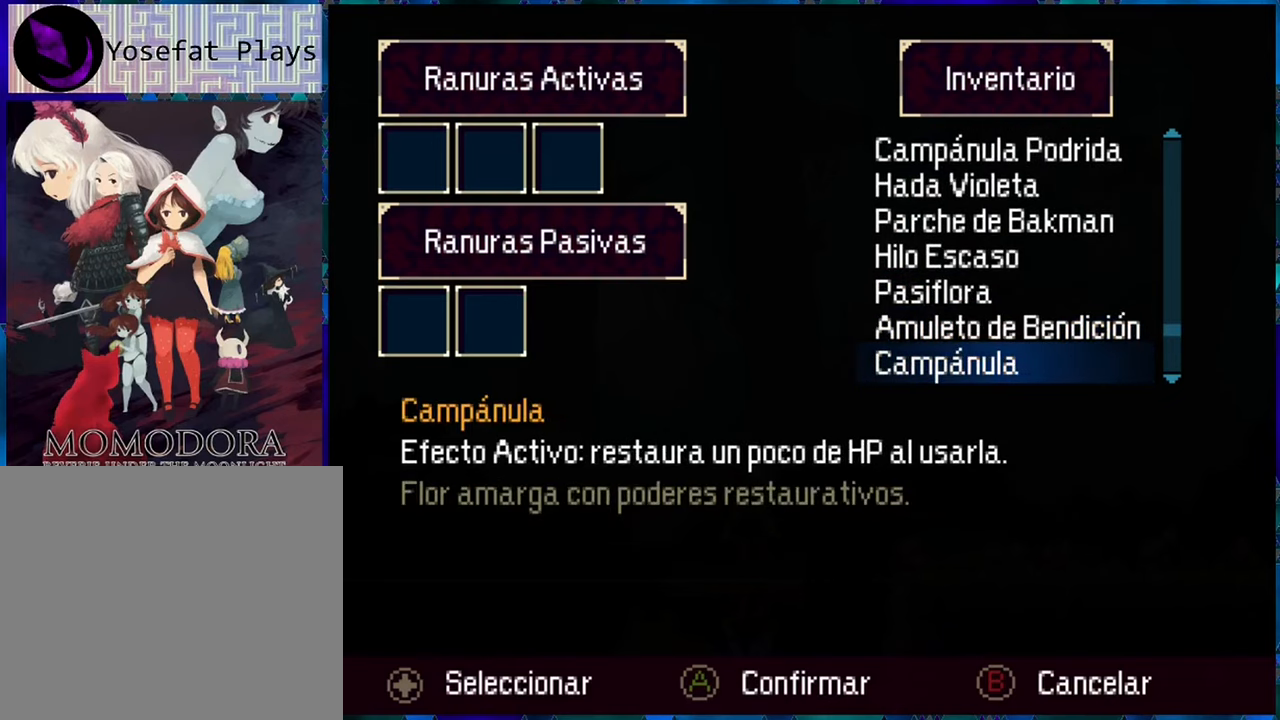
{"buttons": [], "left_stick": "center", "right_stick": "center", "events": []}
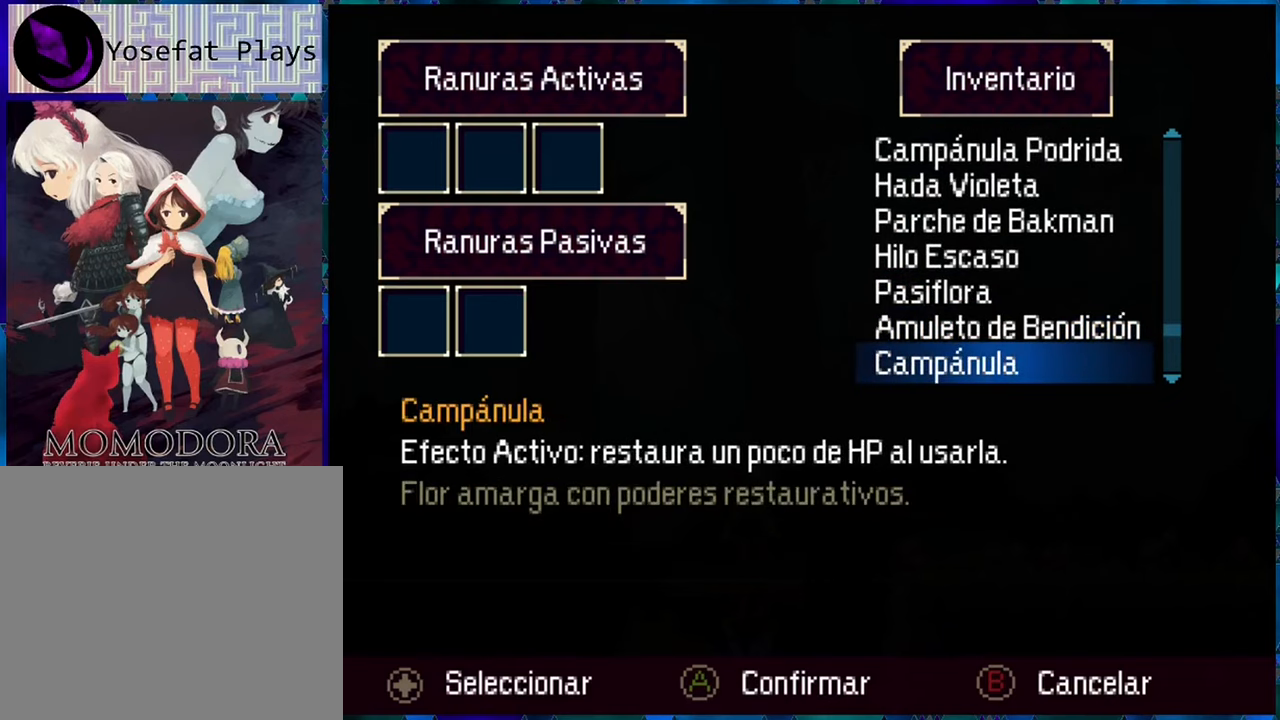
{"buttons": ["DPAD_DOWN"], "left_stick": "center", "right_stick": "center", "events": [[466, "DPAD_DOWN", "down"]]}
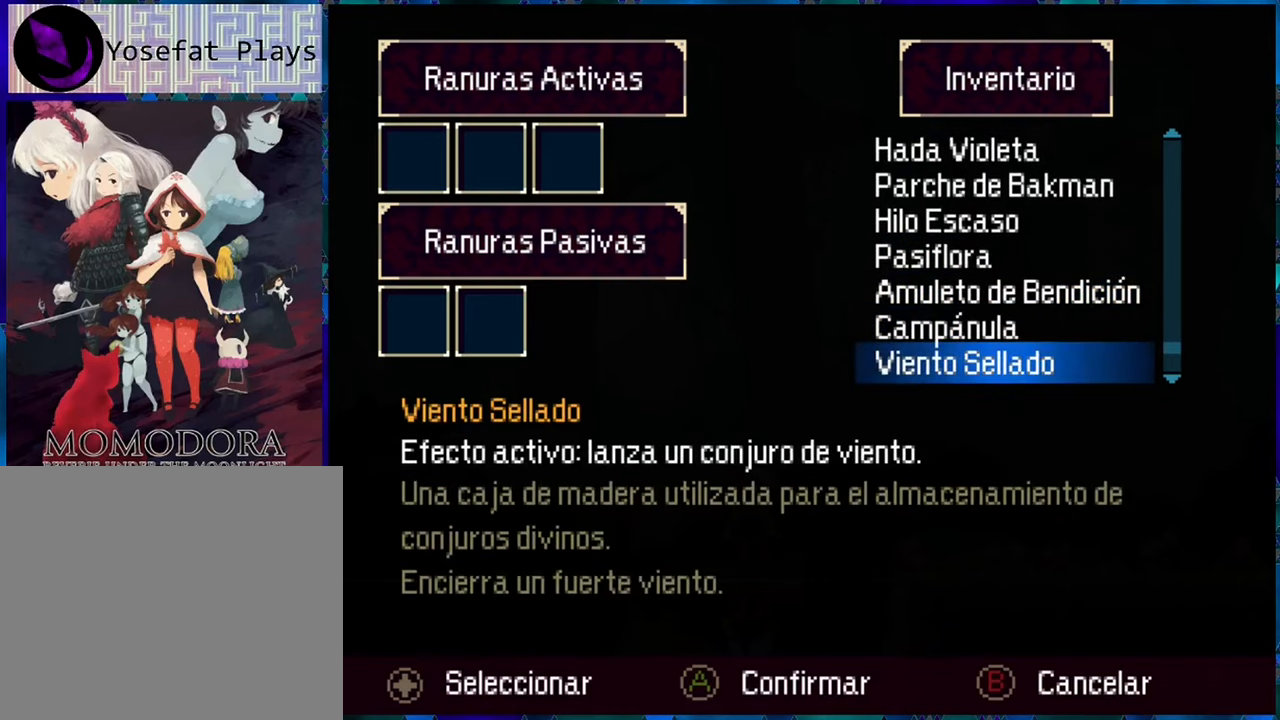
{"buttons": [], "left_stick": "center", "right_stick": "center", "events": [[100, "DPAD_DOWN", "up"]]}
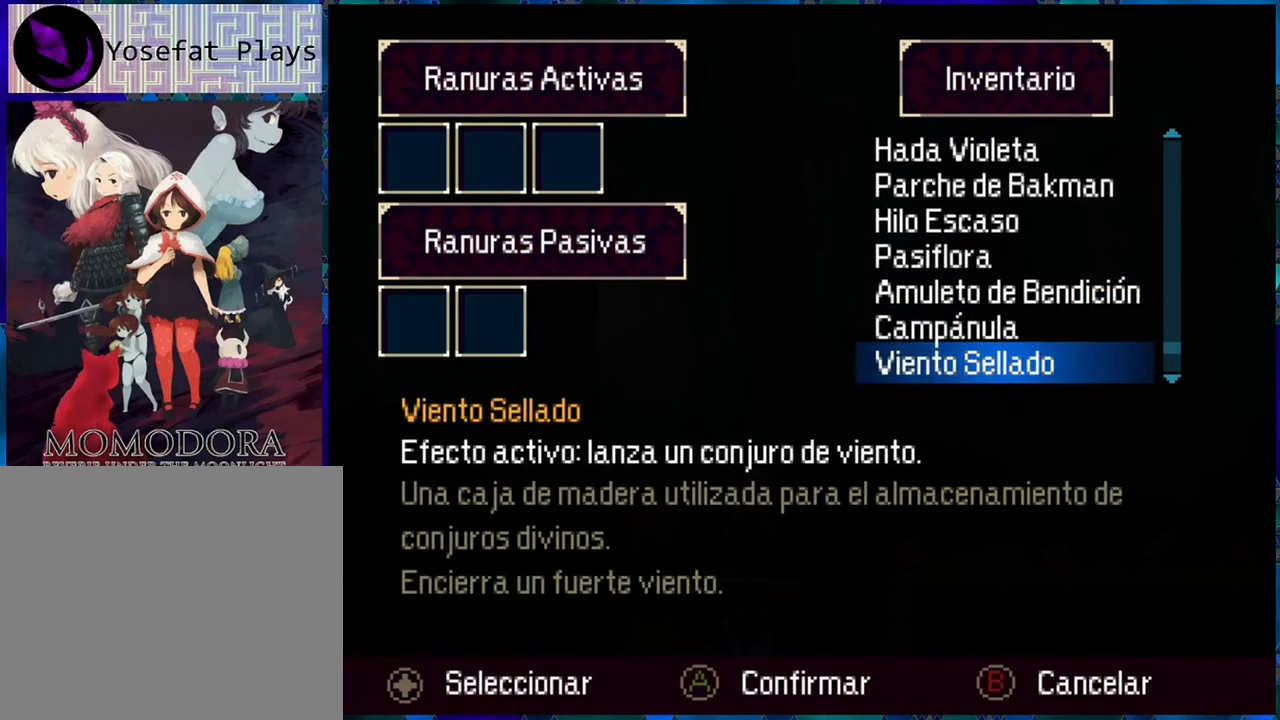
{"buttons": [], "left_stick": "center", "right_stick": "center", "events": [[166, "DPAD_DOWN", "down"], [300, "DPAD_DOWN", "up"]]}
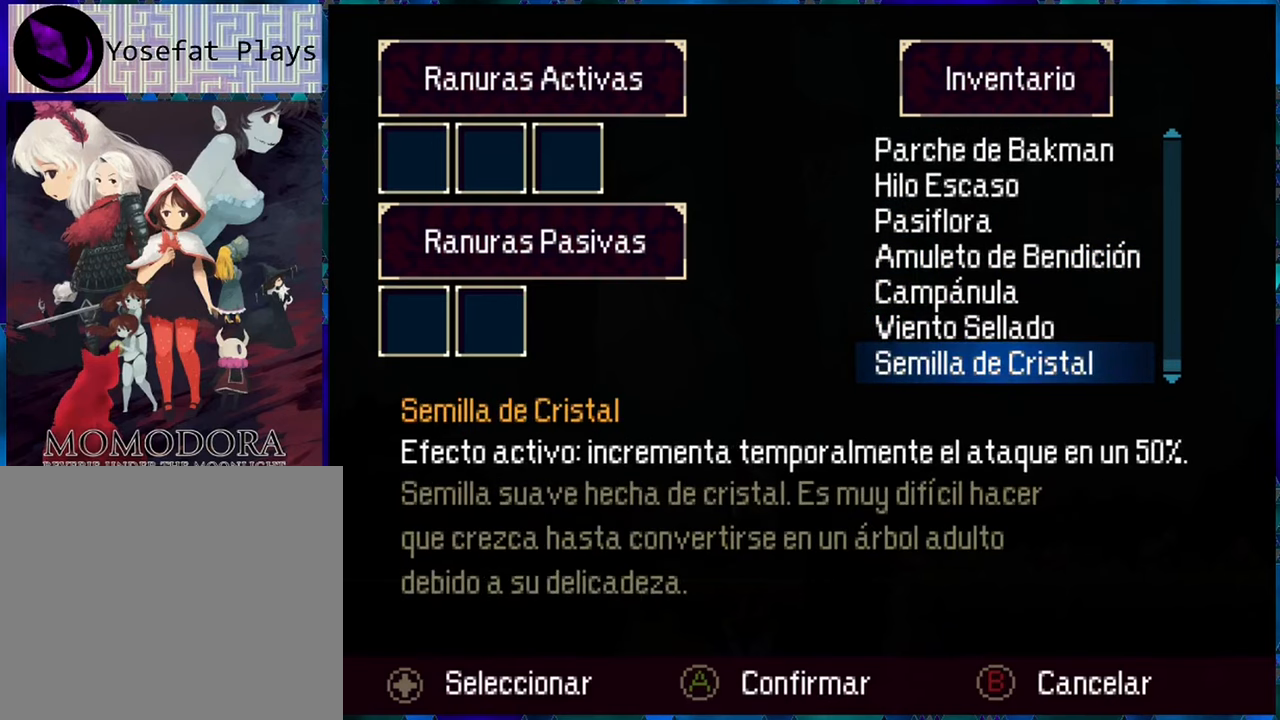
{"buttons": [], "left_stick": "center", "right_stick": "center", "events": [[283, "DPAD_DOWN", "down"], [416, "DPAD_DOWN", "up"]]}
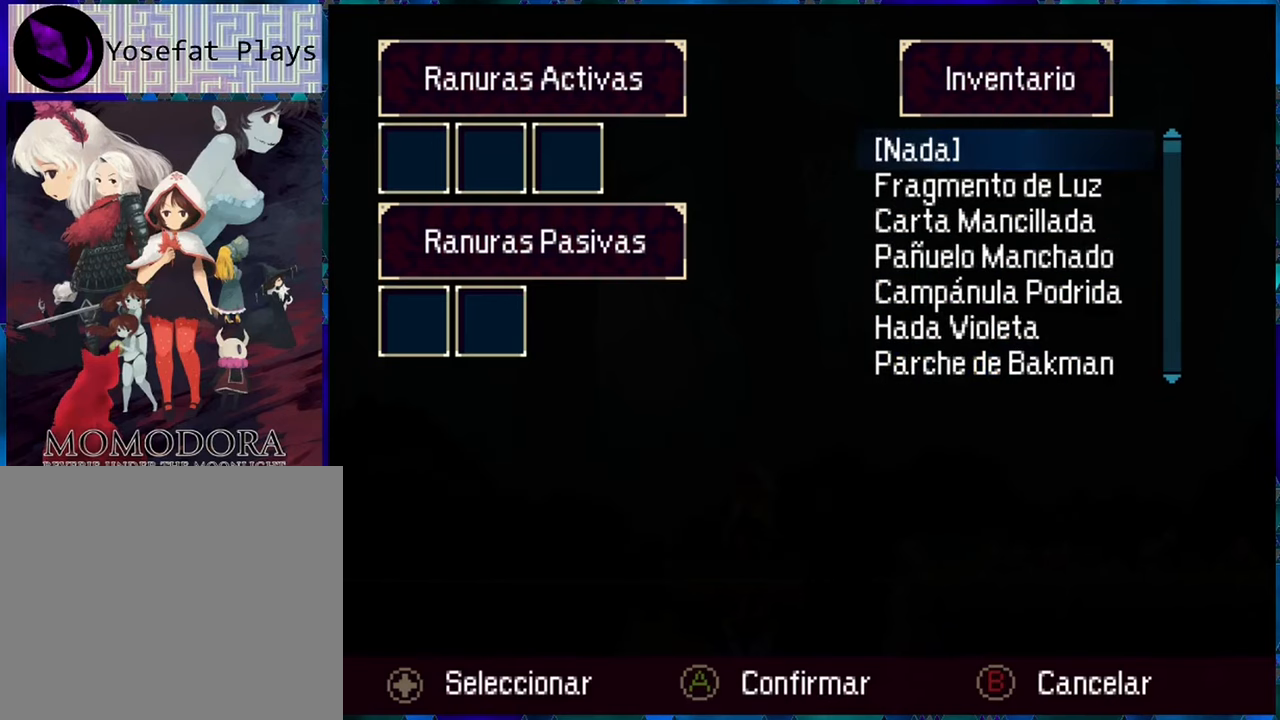
{"buttons": [], "left_stick": "center", "right_stick": "center", "events": []}
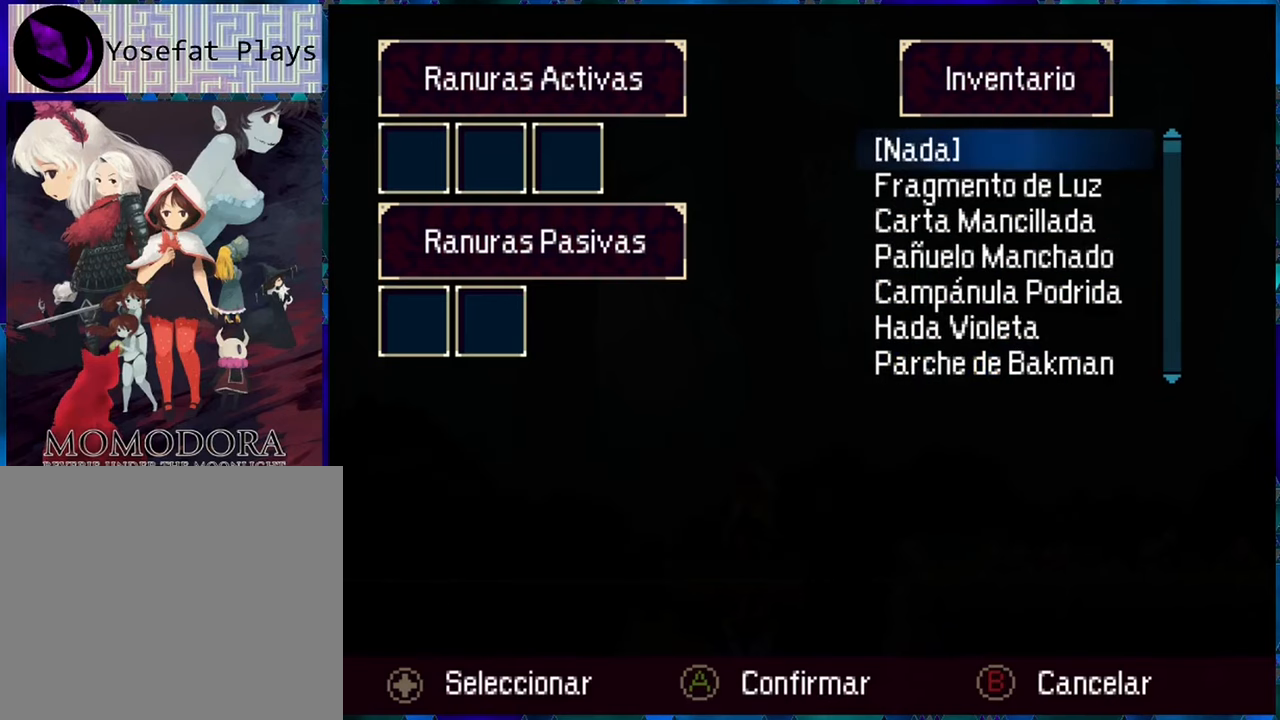
{"buttons": [], "left_stick": "center", "right_stick": "center", "events": [[33, "A", "down"], [150, "A", "up"], [383, "DPAD_DOWN", "down"], [466, "DPAD_DOWN", "up"]]}